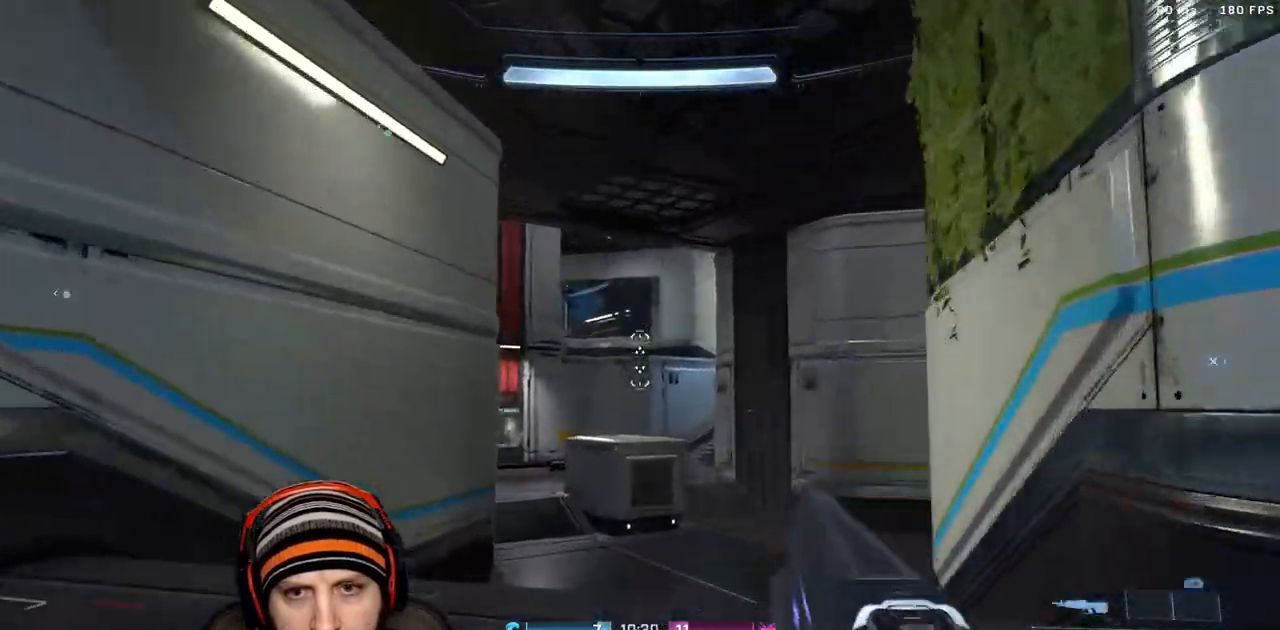
Gameplay with a controller (Xbox layout); each line is a JSON object with the inputs held at the frame after it (dt_ms = milliseconds from this image to that frame). "events" lists button and stick changes between this image and that frame as [ms after this image, input, new state], when the widget could be followed in between.
{"dt_ms": 500, "buttons": [], "left_stick": "up-right", "right_stick": "center", "events": [[83, "L3", "up"], [117, "A", "down"], [133, "right_stick", "down"], [267, "left_stick", "up-right"], [383, "A", "up"], [433, "right_stick", "center"]]}
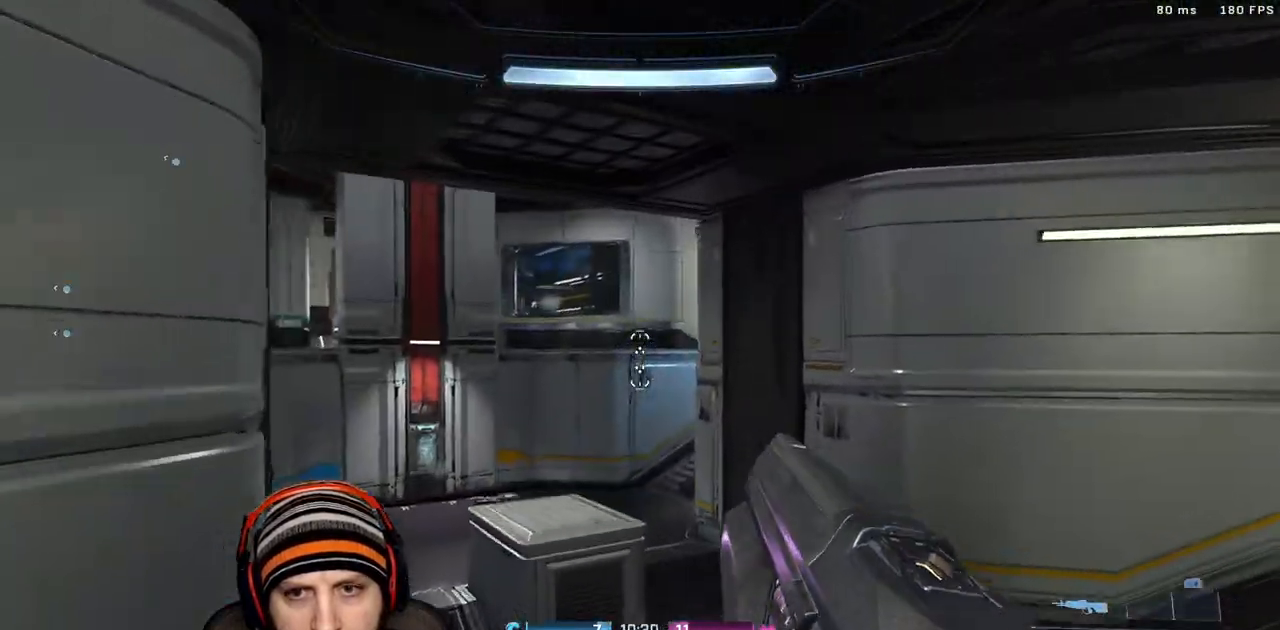
{"dt_ms": 500, "buttons": [], "left_stick": "up-left", "right_stick": "center", "events": [[100, "right_stick", "right"], [317, "left_stick", "up-left"], [417, "right_stick", "center"]]}
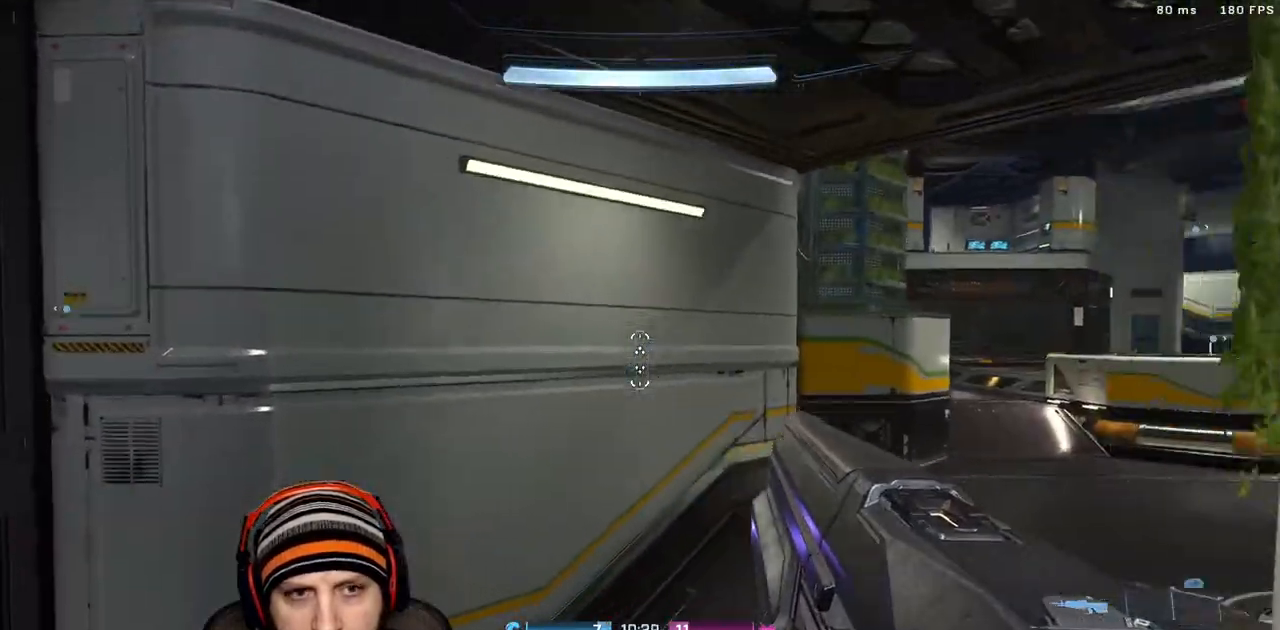
{"dt_ms": 500, "buttons": [], "left_stick": "up-right", "right_stick": "left", "events": [[17, "right_stick", "left"], [117, "left_stick", "up"], [317, "X", "down"], [350, "left_stick", "up-right"], [433, "X", "up"]]}
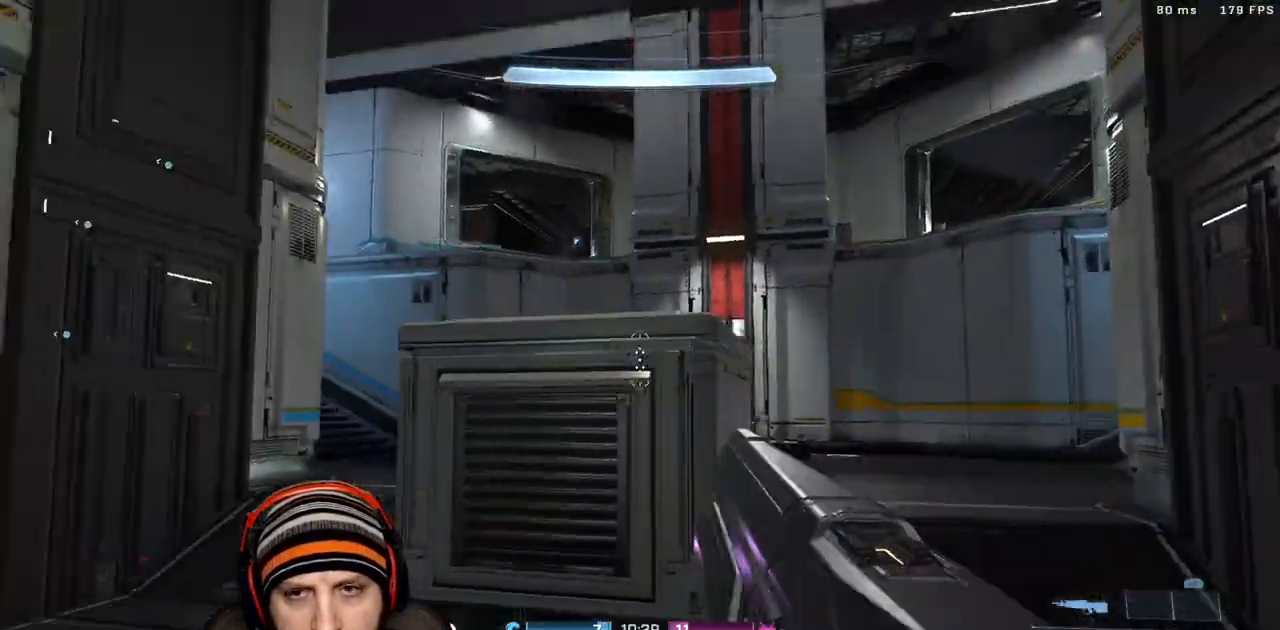
{"dt_ms": 500, "buttons": [], "left_stick": "up", "right_stick": "right"}
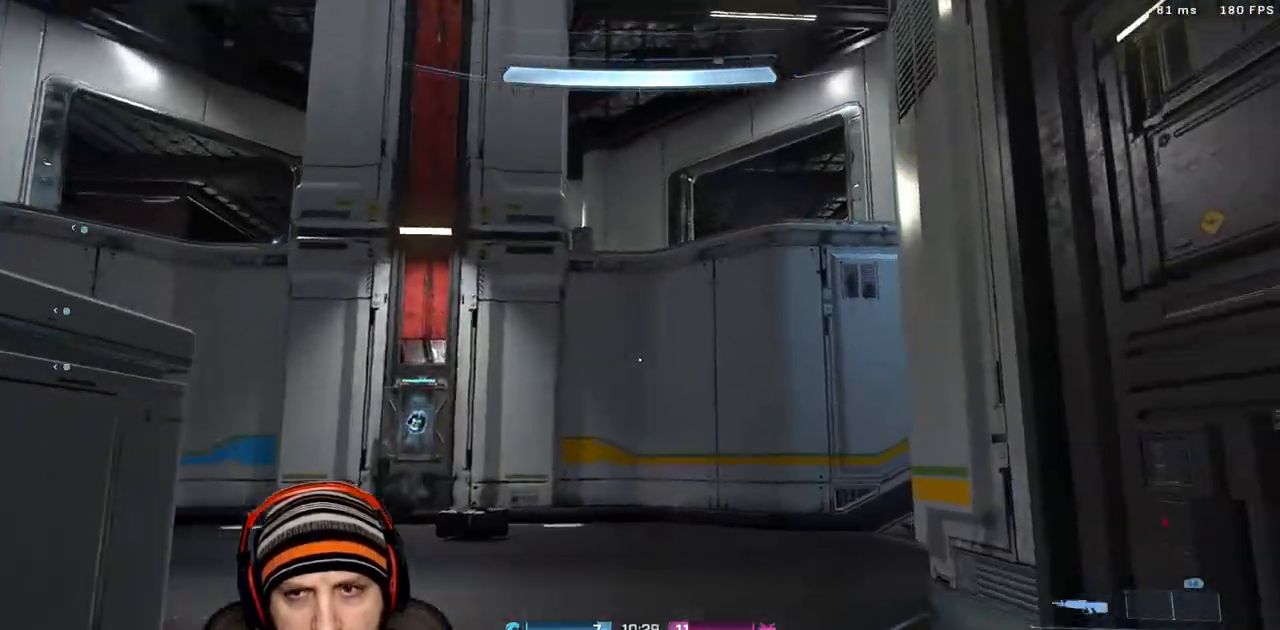
{"dt_ms": 500, "buttons": [], "left_stick": "up", "right_stick": "right", "events": [[133, "right_stick", "center"], [217, "right_stick", "right"]]}
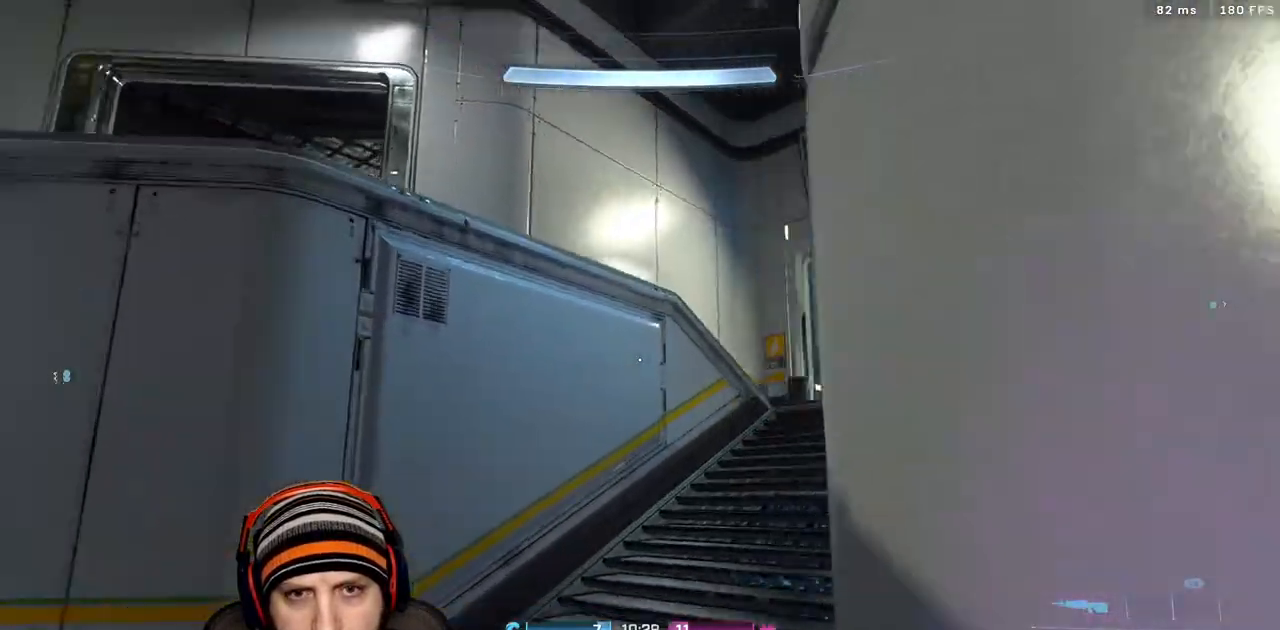
{"dt_ms": 1000, "buttons": [], "left_stick": "down-right", "right_stick": "down"}
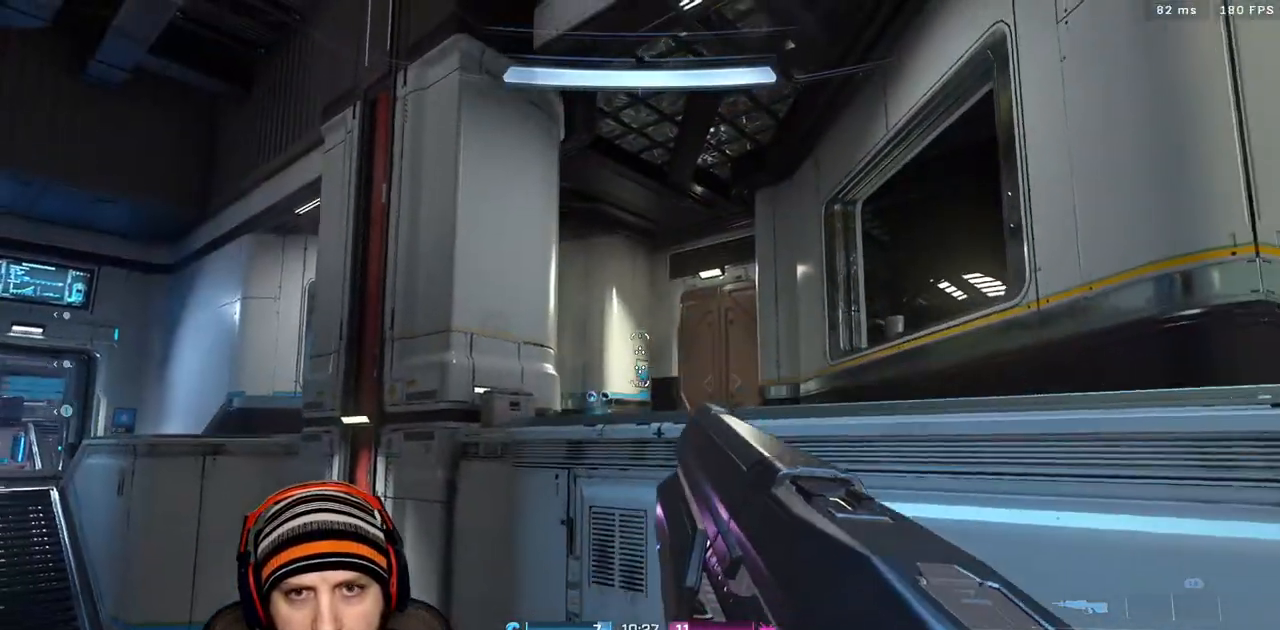
{"dt_ms": 500, "buttons": [], "left_stick": "up", "right_stick": "left", "events": [[150, "right_stick", "left"], [250, "left_stick", "down-left"], [333, "left_stick", "up-left"], [417, "left_stick", "up"]]}
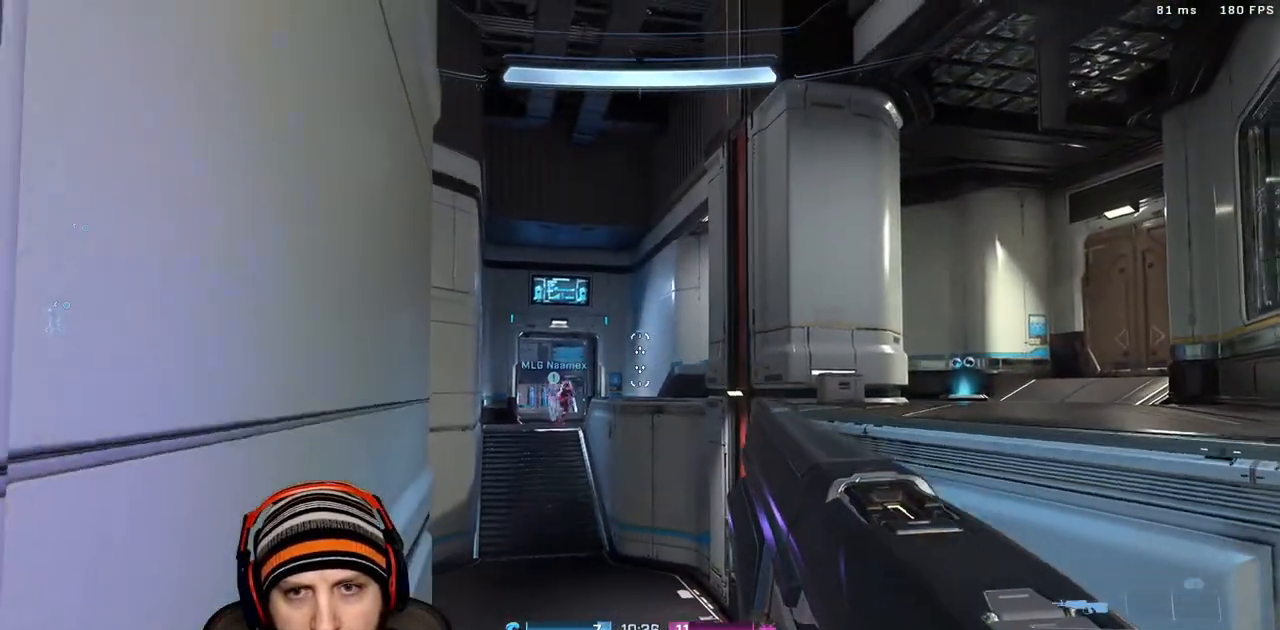
{"dt_ms": 500, "buttons": ["R2"], "left_stick": "right", "right_stick": "down", "events": [[100, "X", "down"], [100, "right_stick", "center"], [200, "X", "up"], [267, "right_stick", "down-left"], [283, "left_stick", "up-left"], [383, "R2", "down"], [400, "right_stick", "center"], [450, "right_stick", "down"], [467, "left_stick", "right"]]}
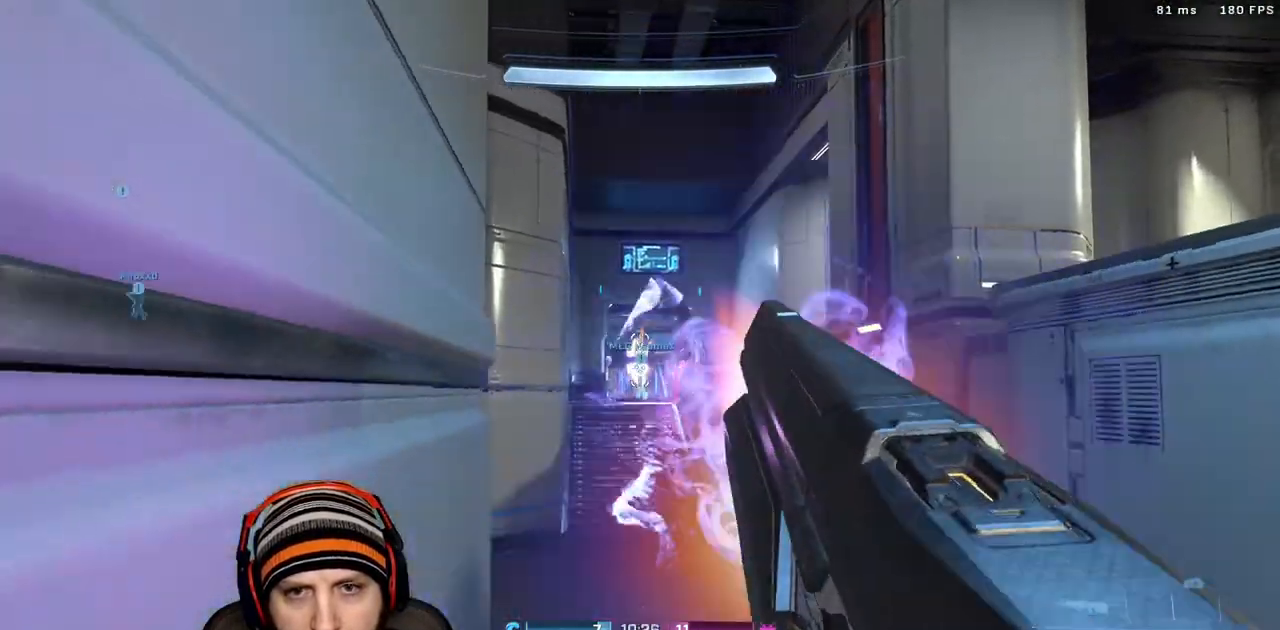
{"dt_ms": 500, "buttons": [], "left_stick": "down-right", "right_stick": "up-right", "events": [[17, "Y", "down"], [33, "right_stick", "center"], [50, "R2", "up"], [117, "Y", "up"], [183, "left_stick", "left"], [267, "left_stick", "down"], [383, "right_stick", "up-right"], [450, "left_stick", "down-right"]]}
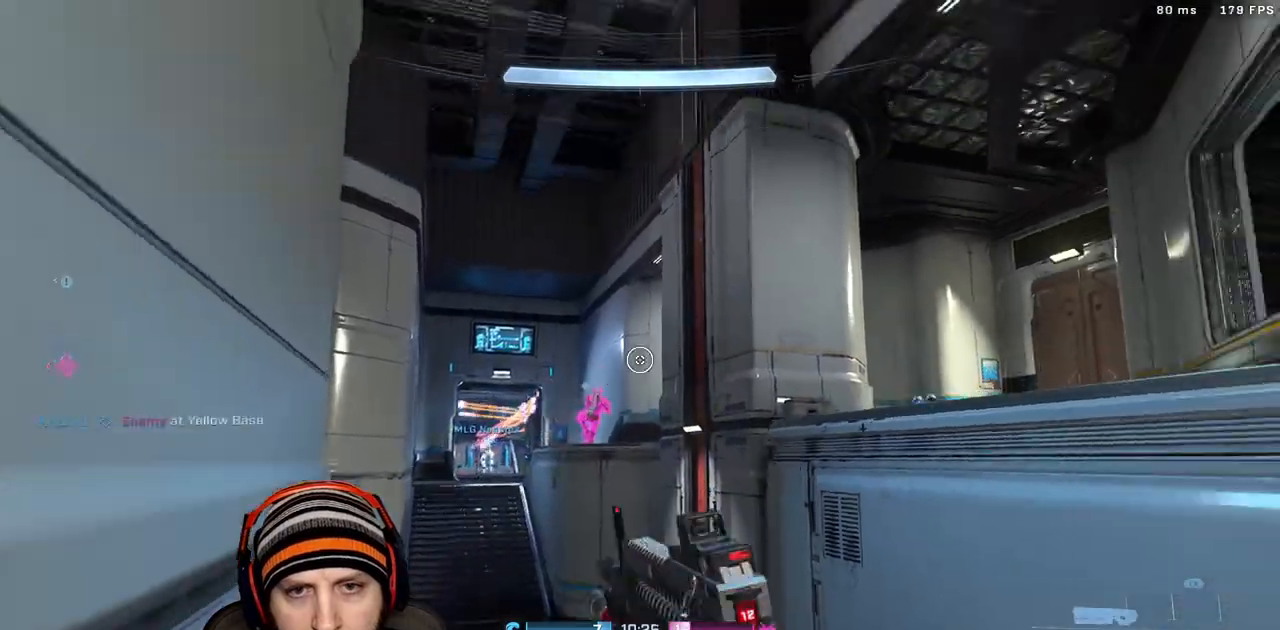
{"dt_ms": 500, "buttons": ["R2"], "left_stick": "center", "right_stick": "up", "events": [[33, "R2", "down"], [50, "right_stick", "down"], [67, "left_stick", "down-left"], [117, "left_stick", "up-left"], [183, "right_stick", "down-left"], [300, "right_stick", "center"], [317, "R2", "up"], [400, "left_stick", "center"], [433, "R2", "down"], [450, "right_stick", "up"]]}
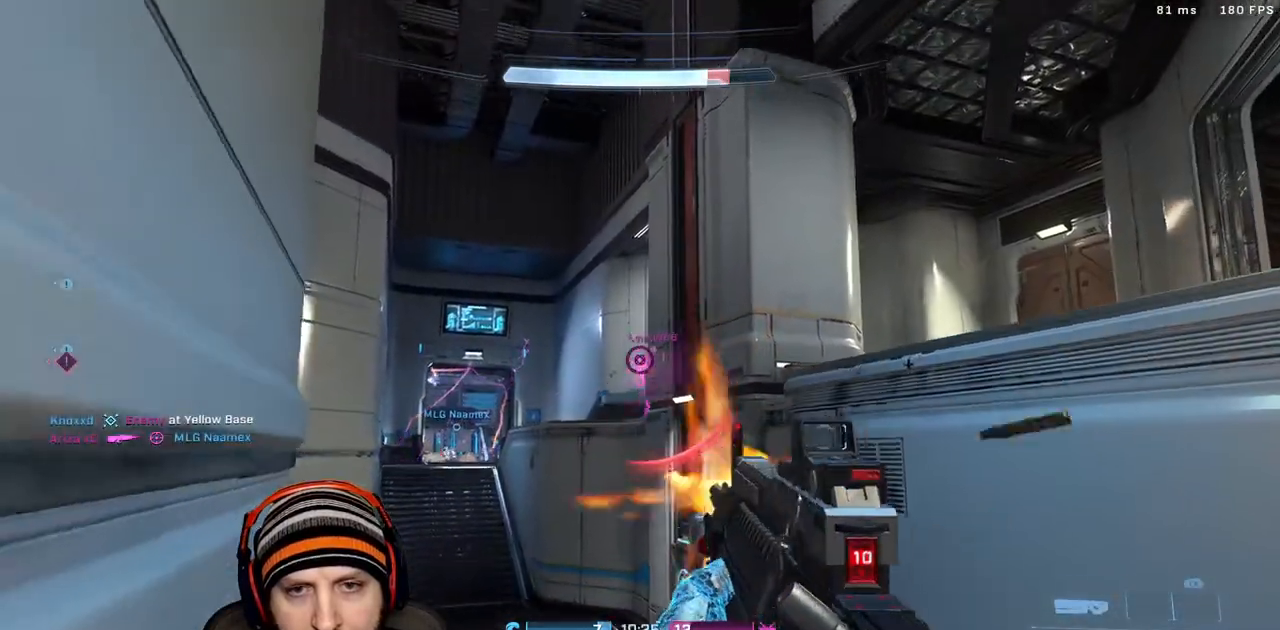
{"dt_ms": 500, "buttons": ["A"], "left_stick": "up", "right_stick": "down-right", "events": [[33, "Y", "down"], [33, "left_stick", "down-right"], [50, "right_stick", "center"], [117, "left_stick", "up"], [117, "right_stick", "down-right"], [133, "R2", "up"], [133, "Y", "up"], [250, "left_stick", "up-left"], [283, "right_stick", "center"], [367, "left_stick", "up"], [383, "A", "down"], [383, "right_stick", "right"], [433, "right_stick", "down-right"]]}
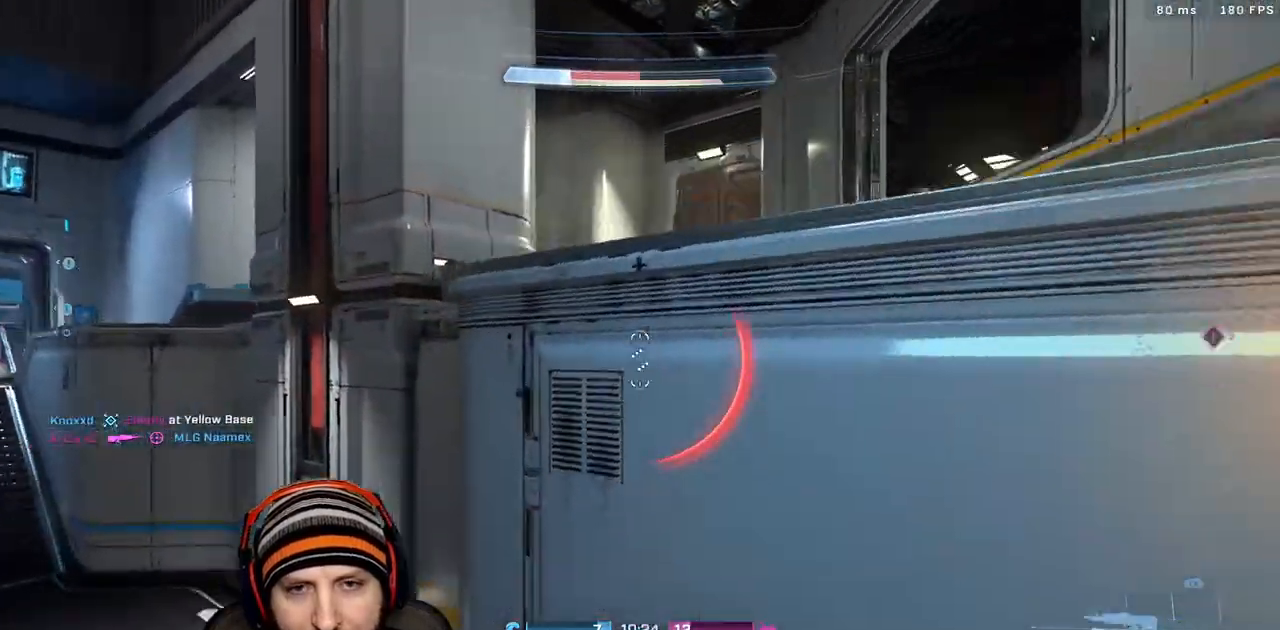
{"dt_ms": 500, "buttons": [], "left_stick": "up-right", "right_stick": "down-right", "events": [[17, "L3", "down"], [17, "left_stick", "up-right"], [67, "A", "up"], [117, "right_stick", "center"], [333, "right_stick", "left"], [383, "L3", "up"], [467, "right_stick", "down-right"]]}
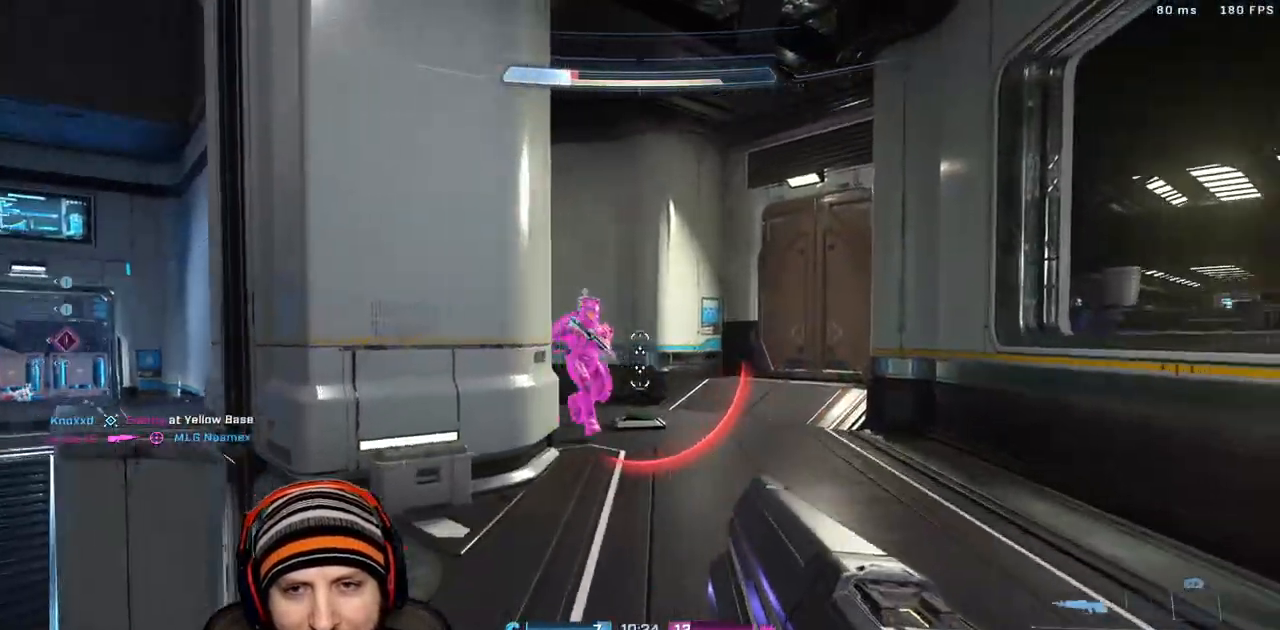
{"dt_ms": 500, "buttons": [], "left_stick": "up-right", "right_stick": "down", "events": [[67, "A", "down"], [100, "right_stick", "down-left"], [167, "L3", "down"], [167, "right_stick", "left"], [183, "A", "up"], [233, "R2", "down"], [267, "L3", "up"], [267, "right_stick", "down-right"], [383, "R2", "up"], [400, "right_stick", "down"]]}
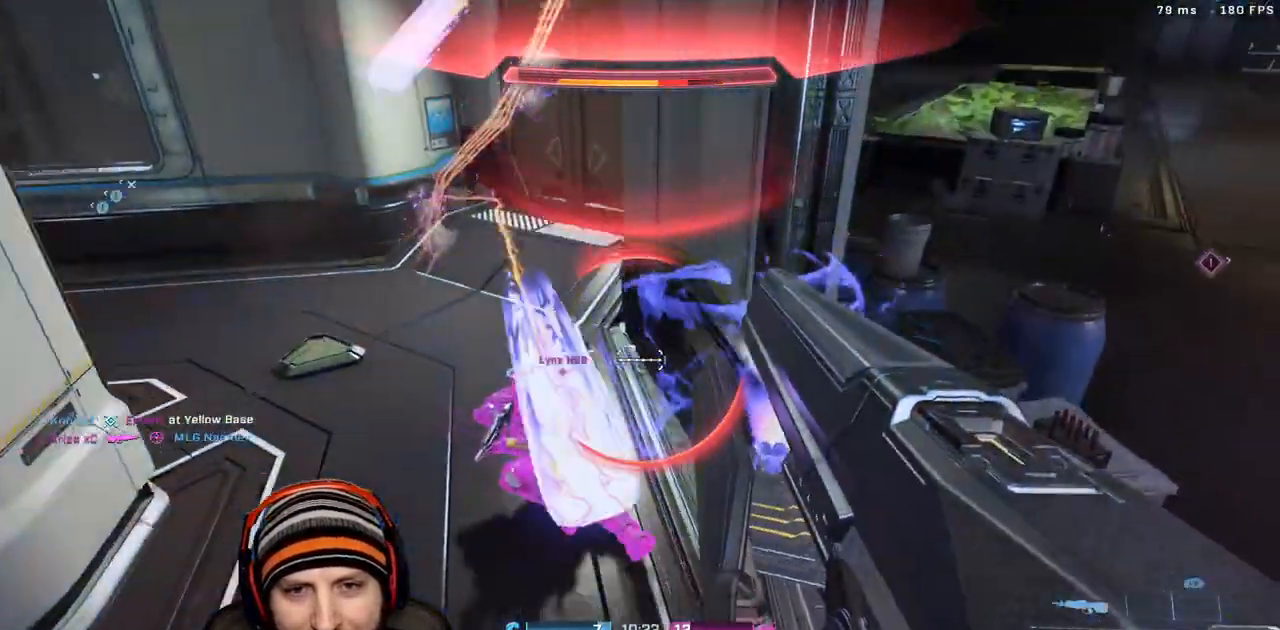
{"dt_ms": 500, "buttons": ["R2", "L3"], "left_stick": "up", "right_stick": "up", "events": [[67, "L3", "down"], [67, "left_stick", "right"], [133, "right_stick", "left"], [250, "L3", "up"], [283, "right_stick", "up-left"], [450, "R2", "down"], [483, "L3", "down"], [483, "left_stick", "up"], [483, "right_stick", "up"]]}
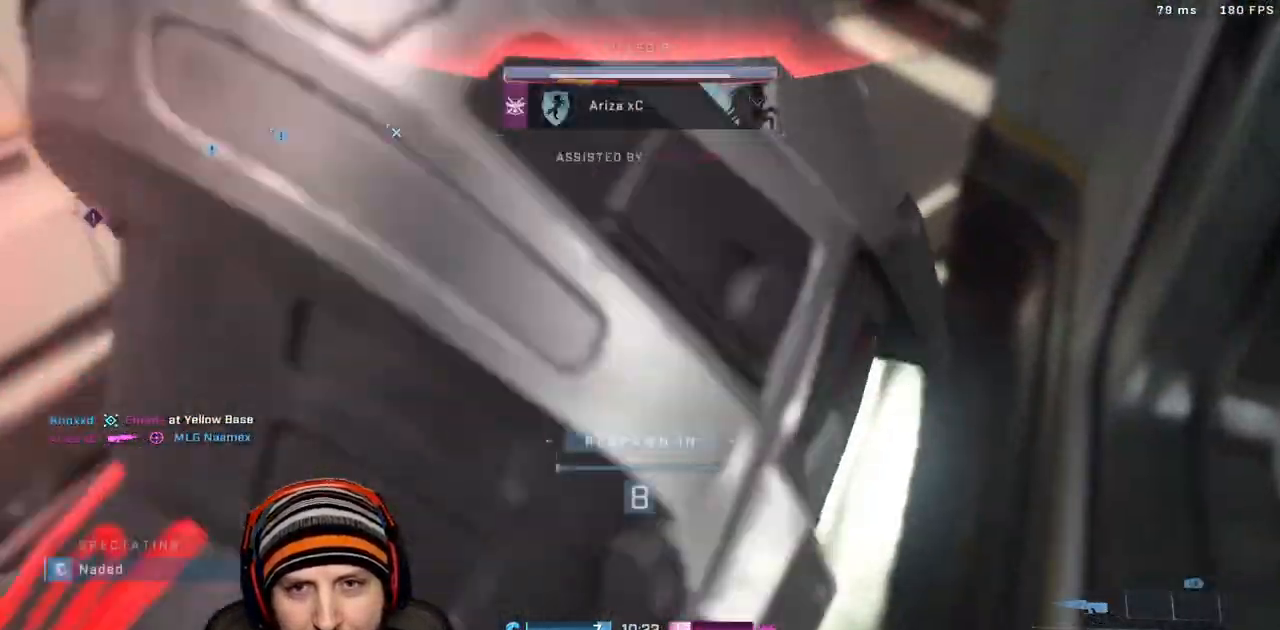
{"dt_ms": 500, "buttons": [], "left_stick": "center", "right_stick": "center", "events": [[117, "L3", "up"], [133, "R2", "up"], [133, "right_stick", "center"], [150, "left_stick", "center"]]}
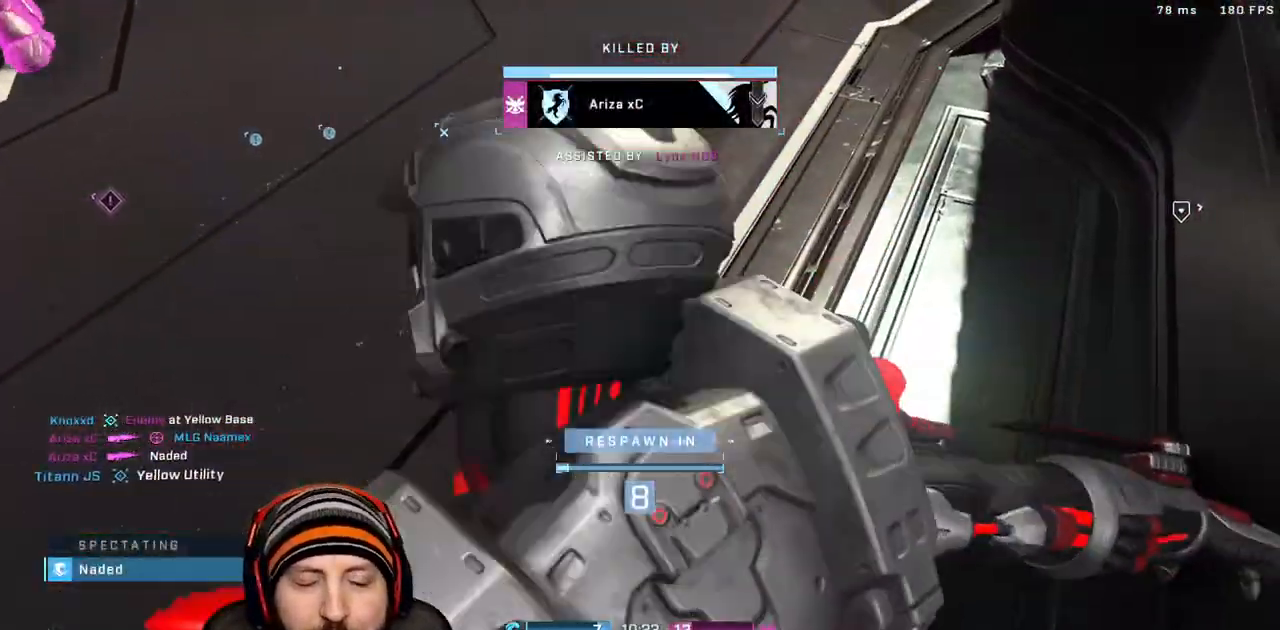
{"dt_ms": 500, "buttons": [], "left_stick": "center", "right_stick": "center", "events": []}
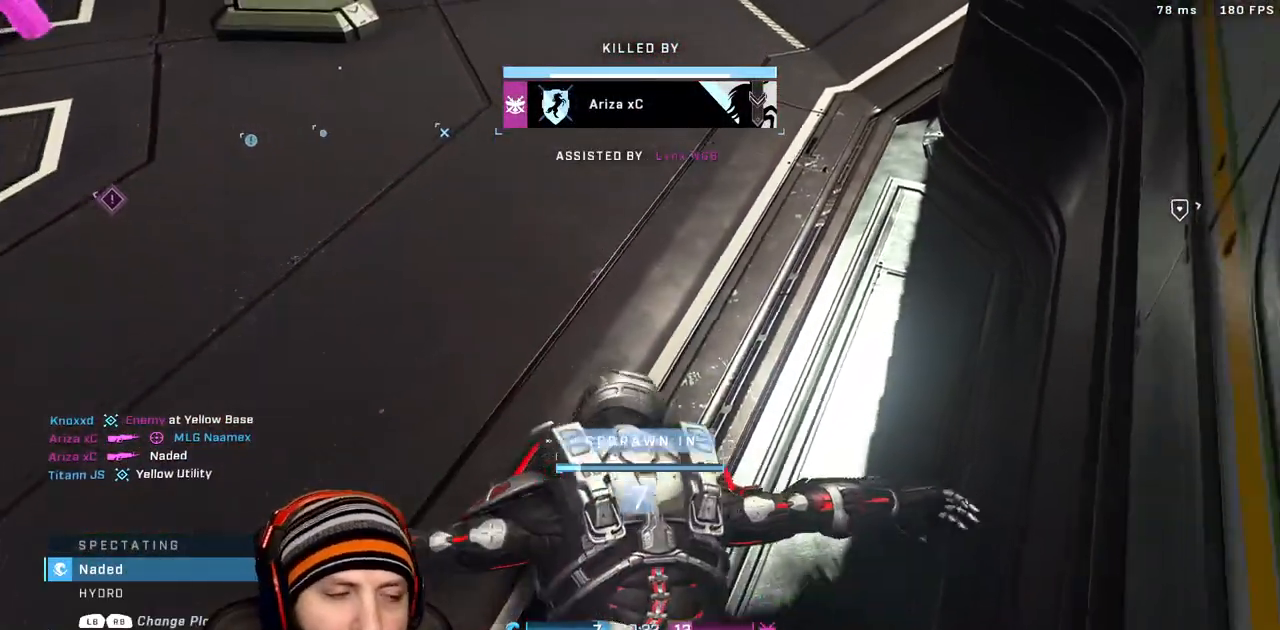
{"dt_ms": 500, "buttons": [], "left_stick": "center", "right_stick": "center", "events": []}
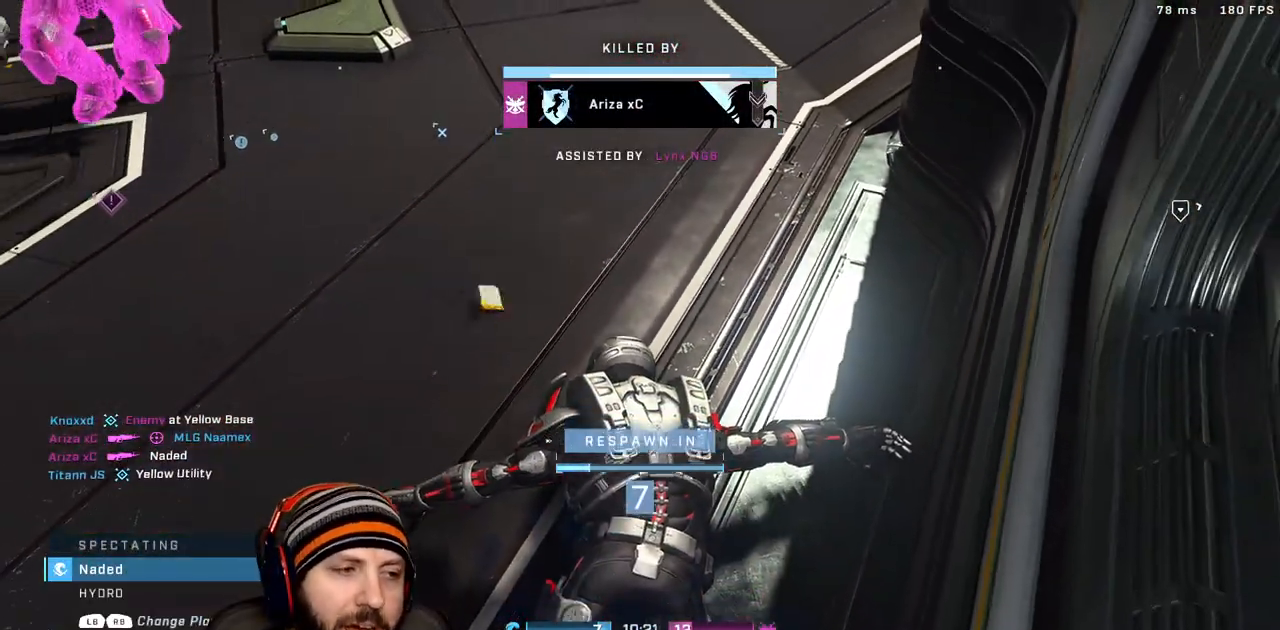
{"dt_ms": 500, "buttons": [], "left_stick": "center", "right_stick": "center", "events": []}
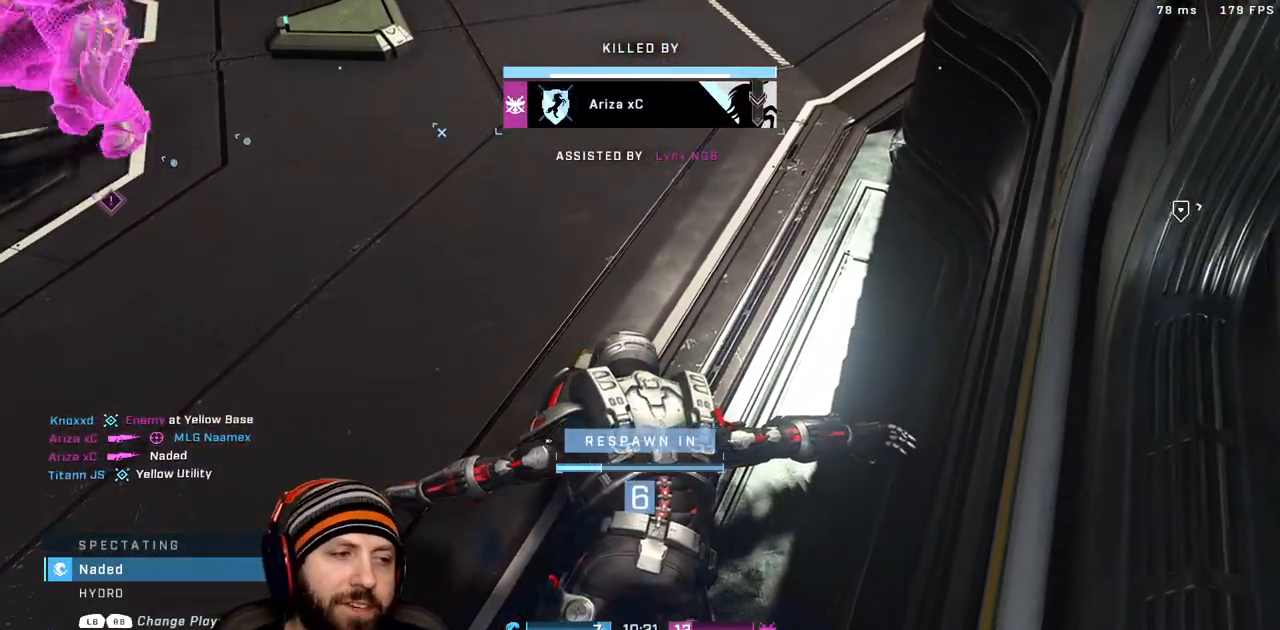
{"dt_ms": 500, "buttons": [], "left_stick": "center", "right_stick": "center", "events": []}
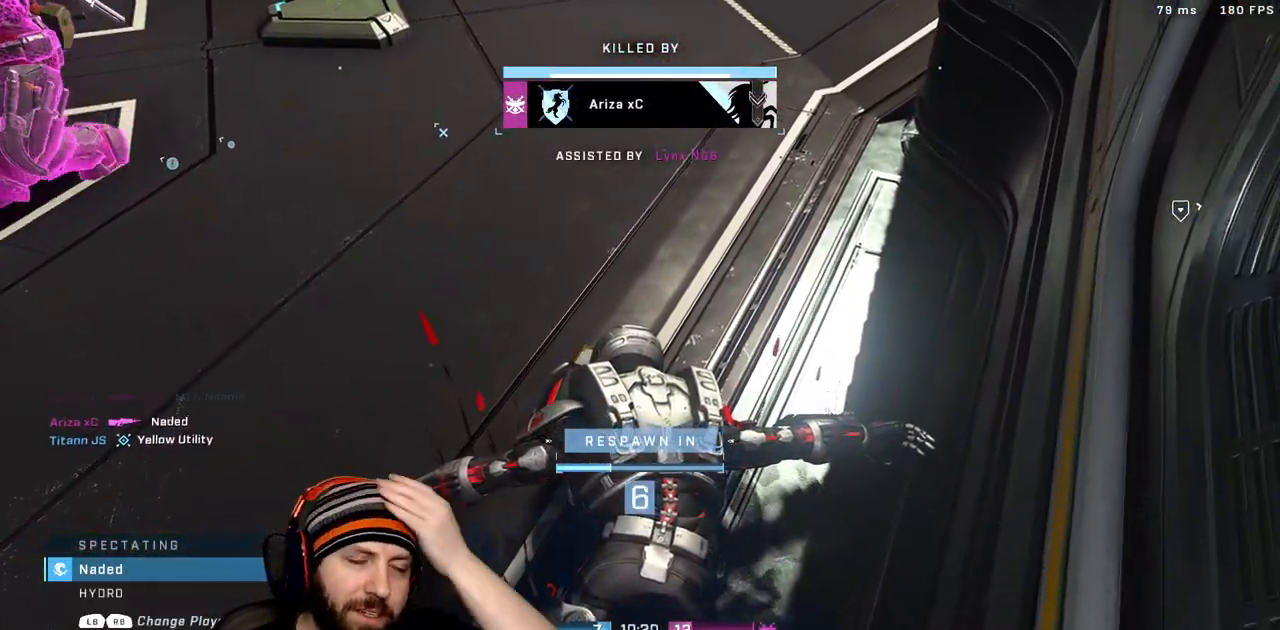
{"dt_ms": 500, "buttons": [], "left_stick": "center", "right_stick": "center", "events": []}
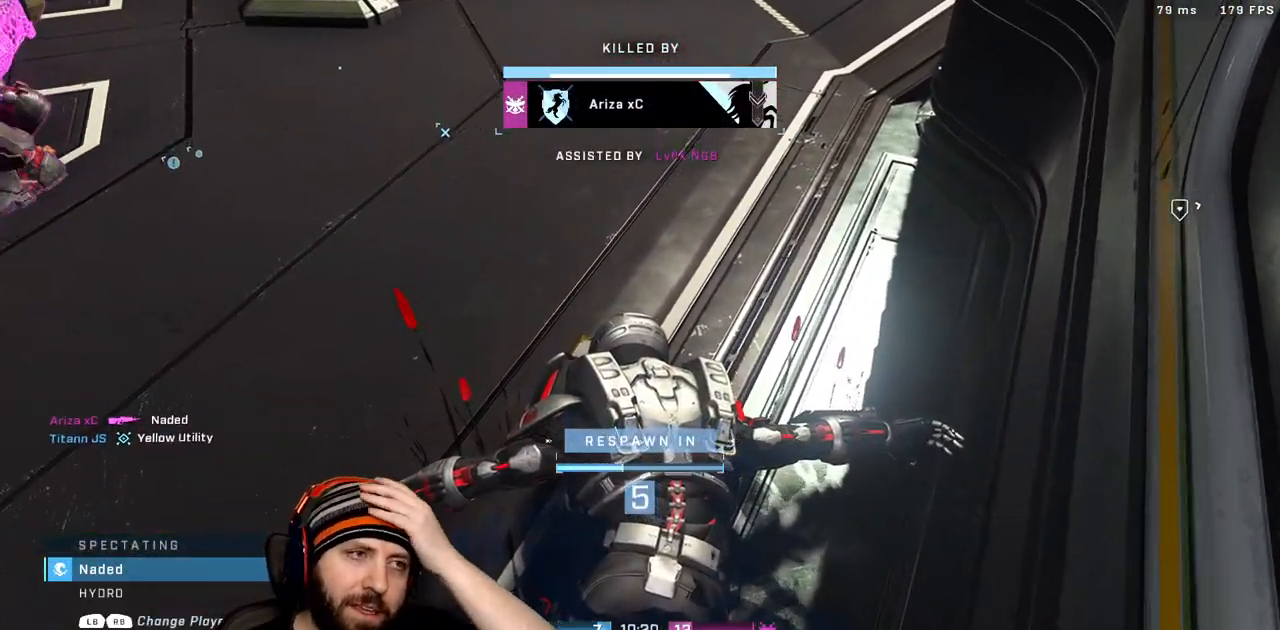
{"dt_ms": 500, "buttons": [], "left_stick": "center", "right_stick": "center"}
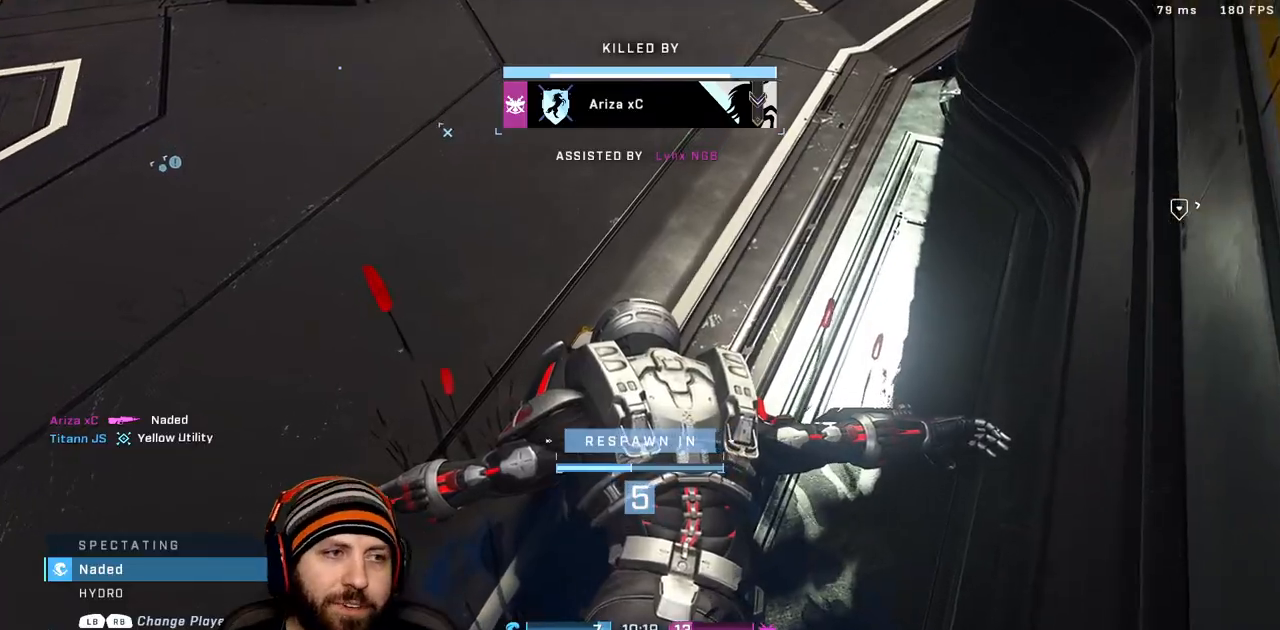
{"dt_ms": 500, "buttons": [], "left_stick": "center", "right_stick": "center", "events": []}
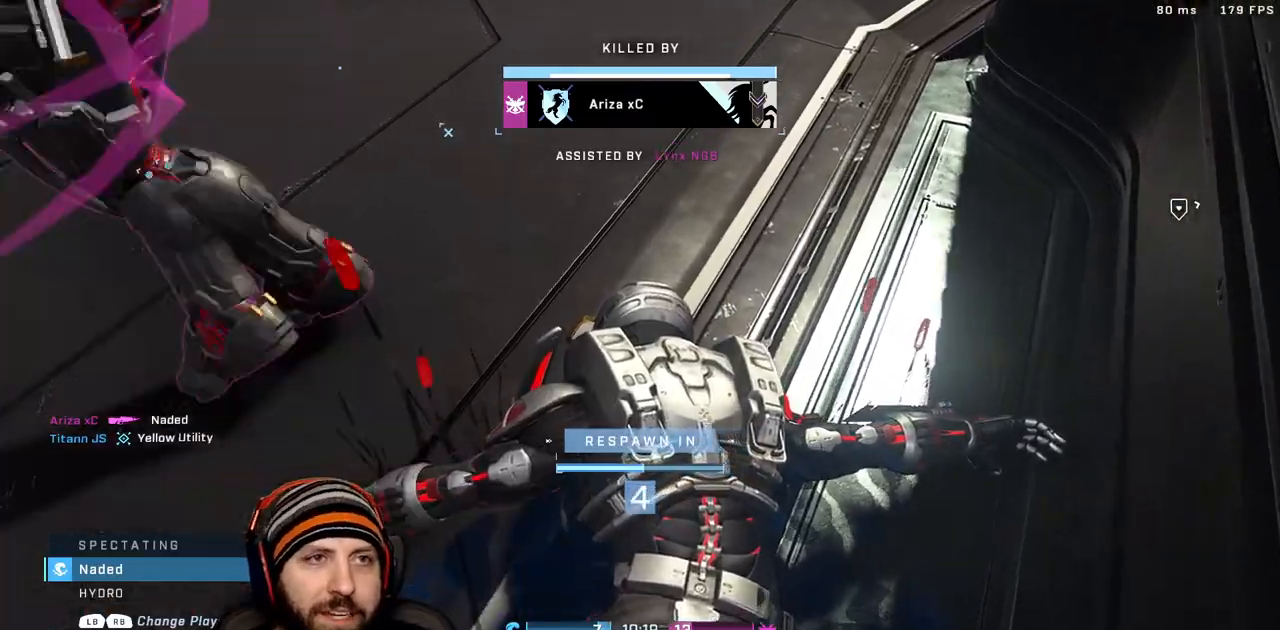
{"dt_ms": 500, "buttons": ["R1"], "left_stick": "center", "right_stick": "center", "events": [[350, "R1", "down"]]}
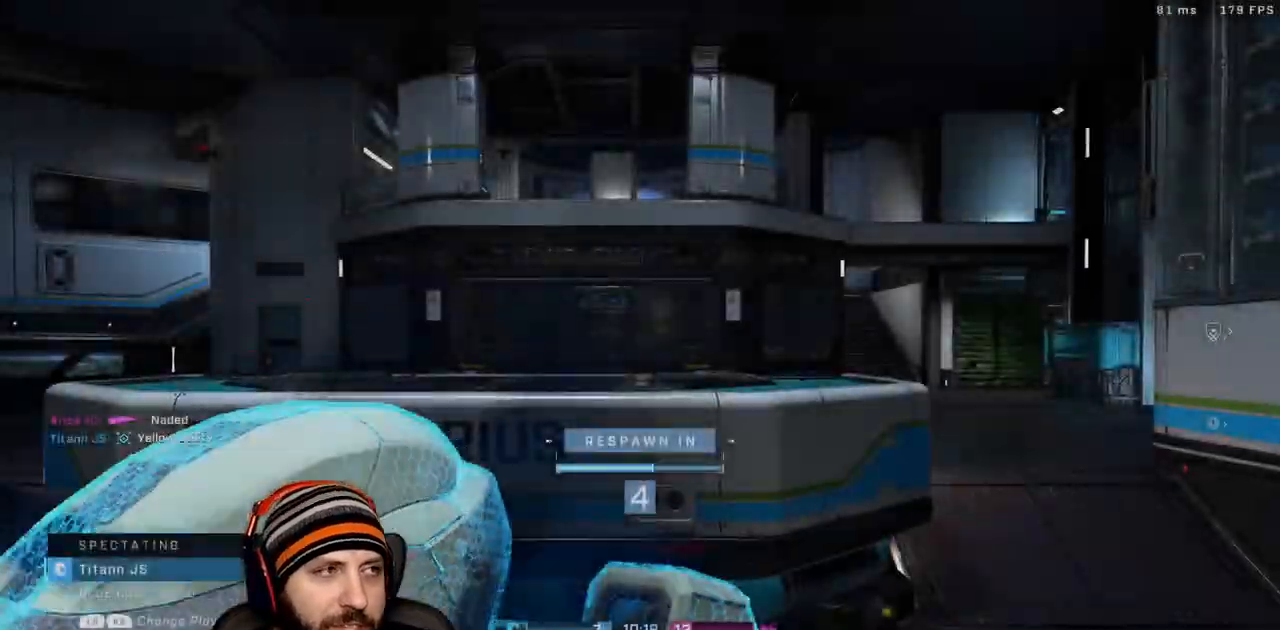
{"dt_ms": 500, "buttons": [], "left_stick": "center", "right_stick": "center", "events": [[17, "R1", "up"]]}
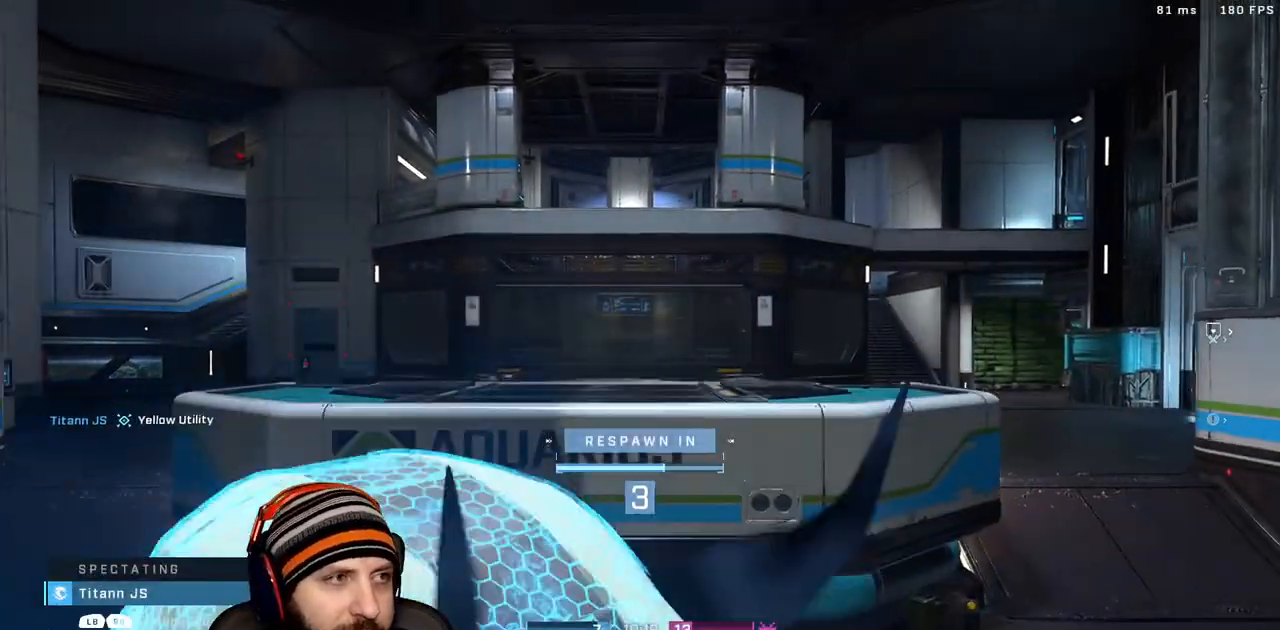
{"dt_ms": 500, "buttons": ["SELECT"], "left_stick": "center", "right_stick": "center", "events": [[400, "SELECT", "down"]]}
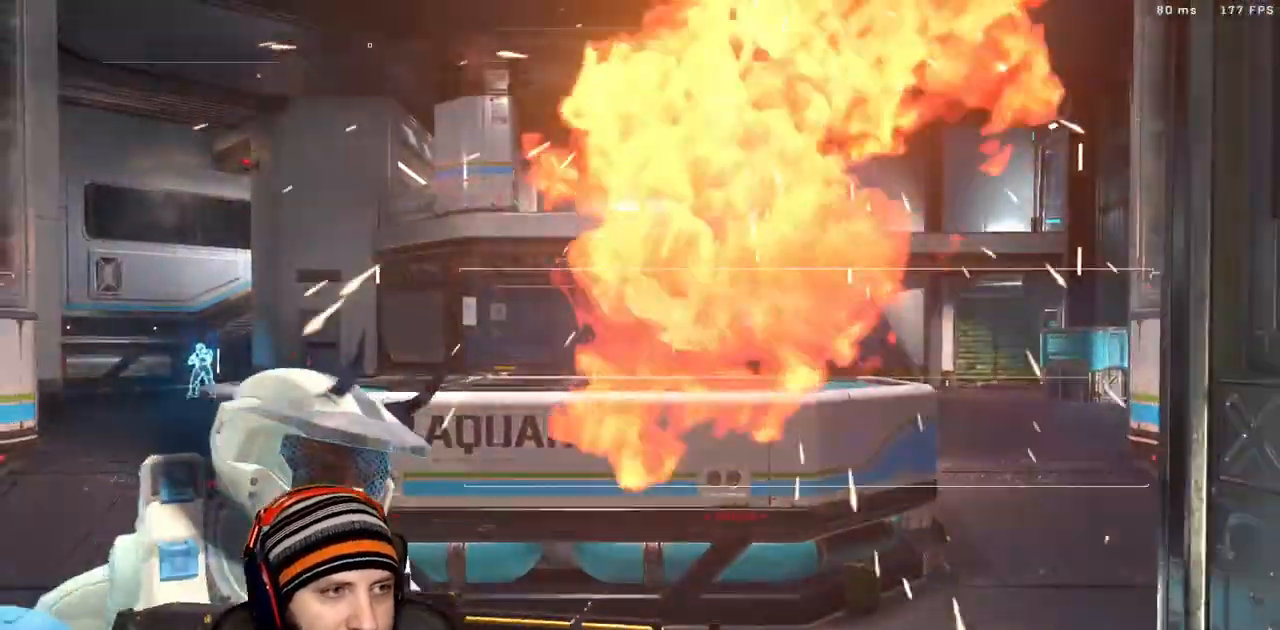
{"dt_ms": 500, "buttons": ["SELECT"], "left_stick": "center", "right_stick": "center", "events": []}
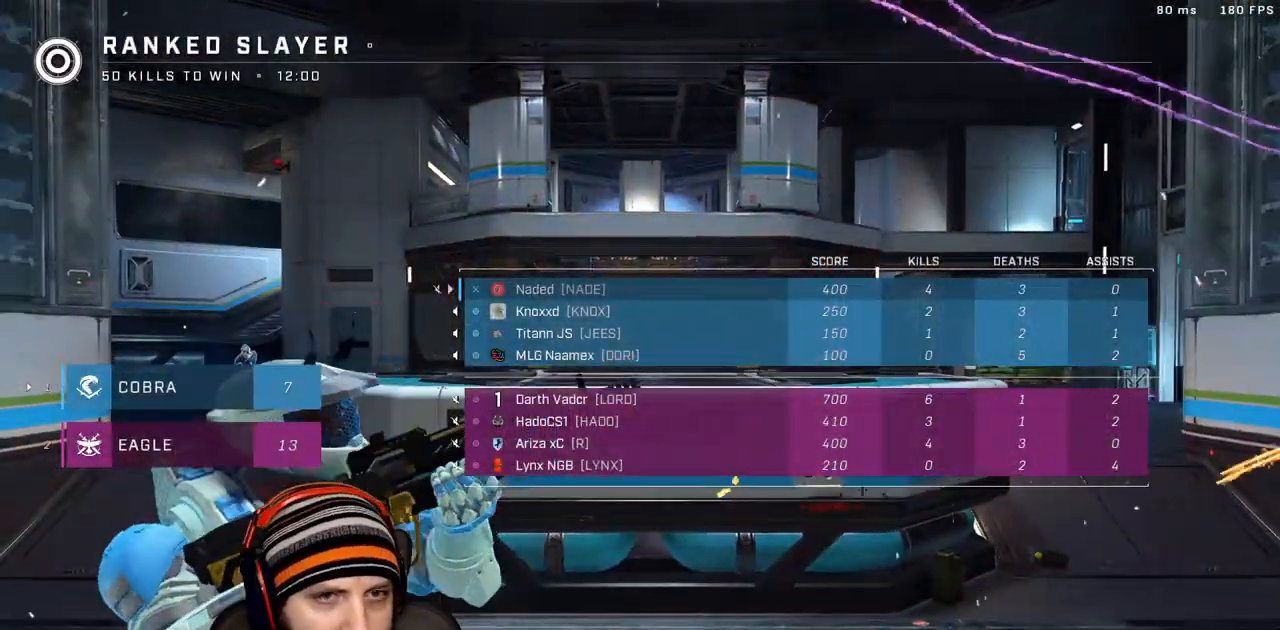
{"dt_ms": 500, "buttons": ["SELECT"], "left_stick": "center", "right_stick": "center", "events": []}
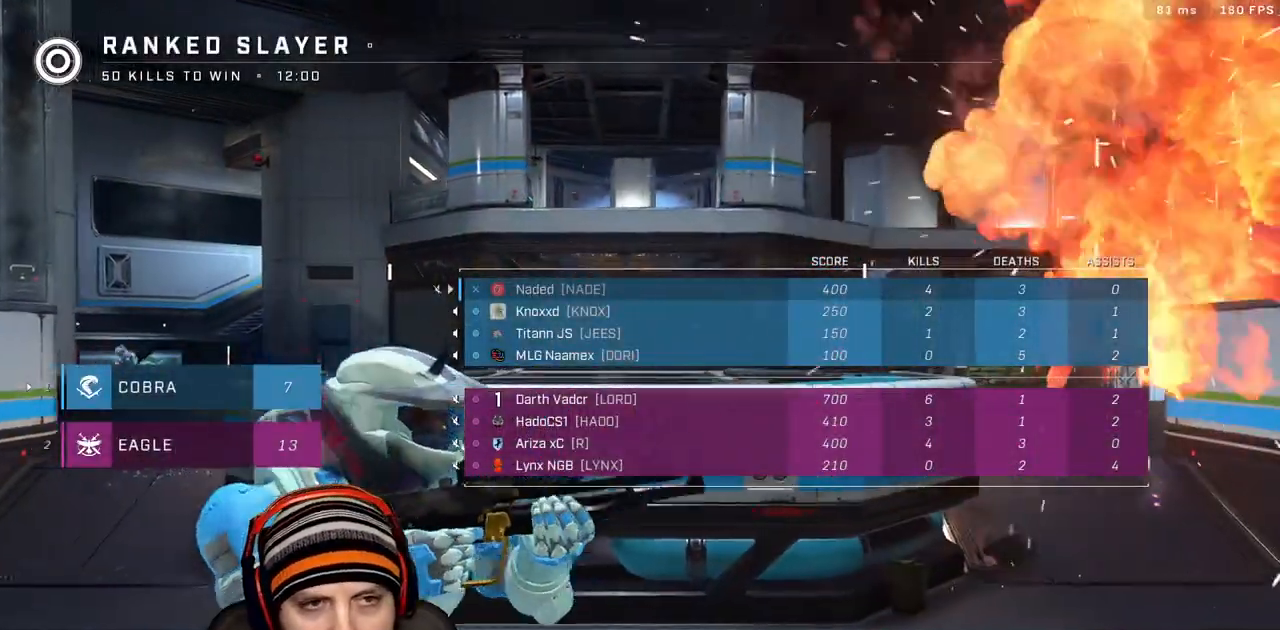
{"dt_ms": 500, "buttons": [], "left_stick": "center", "right_stick": "center", "events": [[50, "SELECT", "up"]]}
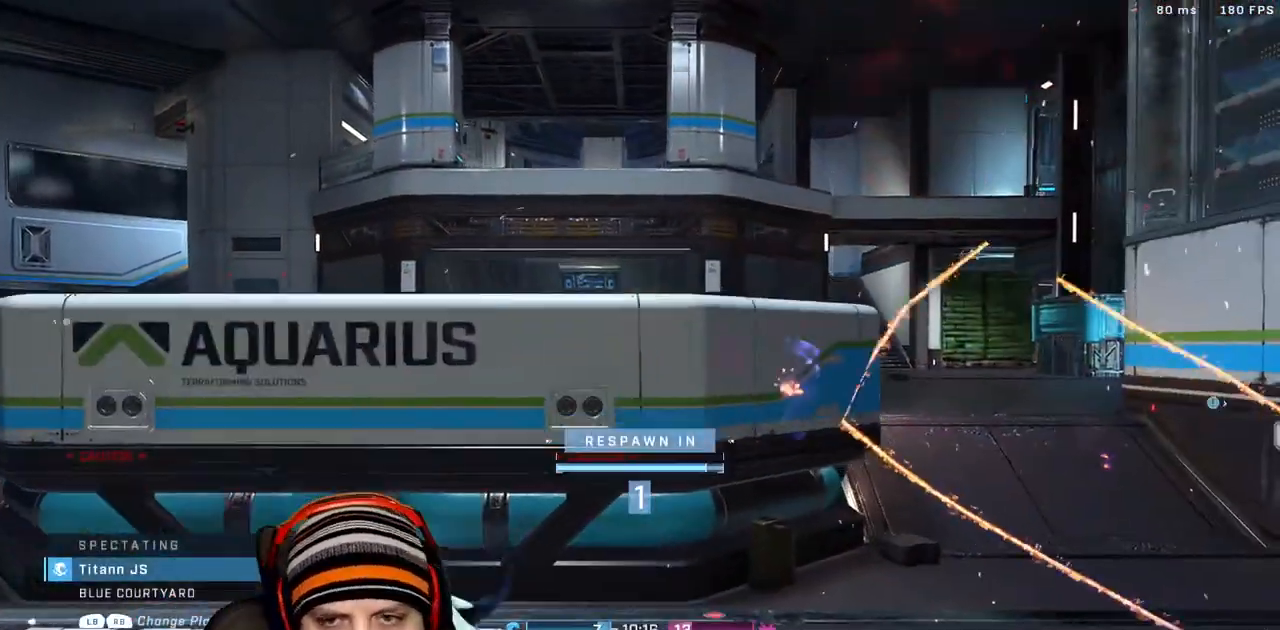
{"dt_ms": 500, "buttons": [], "left_stick": "up", "right_stick": "center", "events": [[183, "left_stick", "up"]]}